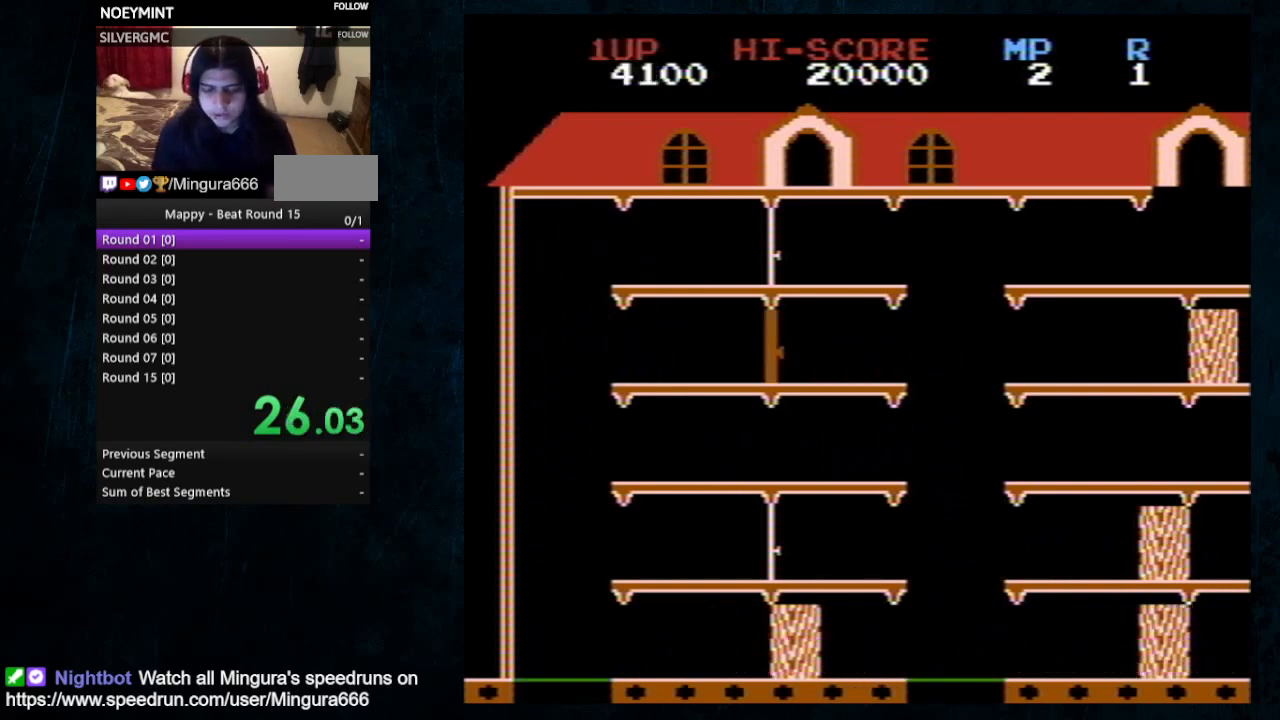
Gameplay with a controller (Nintendo layout); each line is a JSON object with the inputs held at the frame after it. "events" lists button and stick changes between this image and that frame as [ms after this image, input, new state], when the widget could be followed in between. Not read: L3 R3.
{"buttons": [], "events": []}
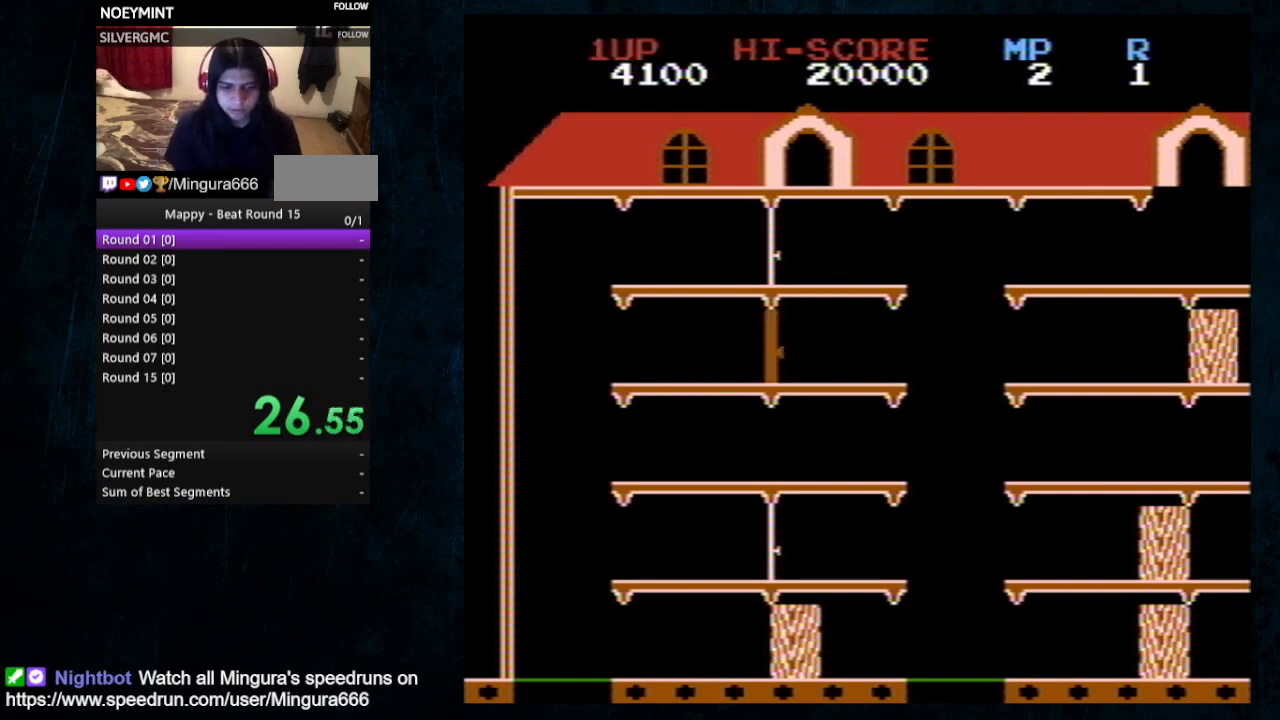
{"buttons": [], "events": []}
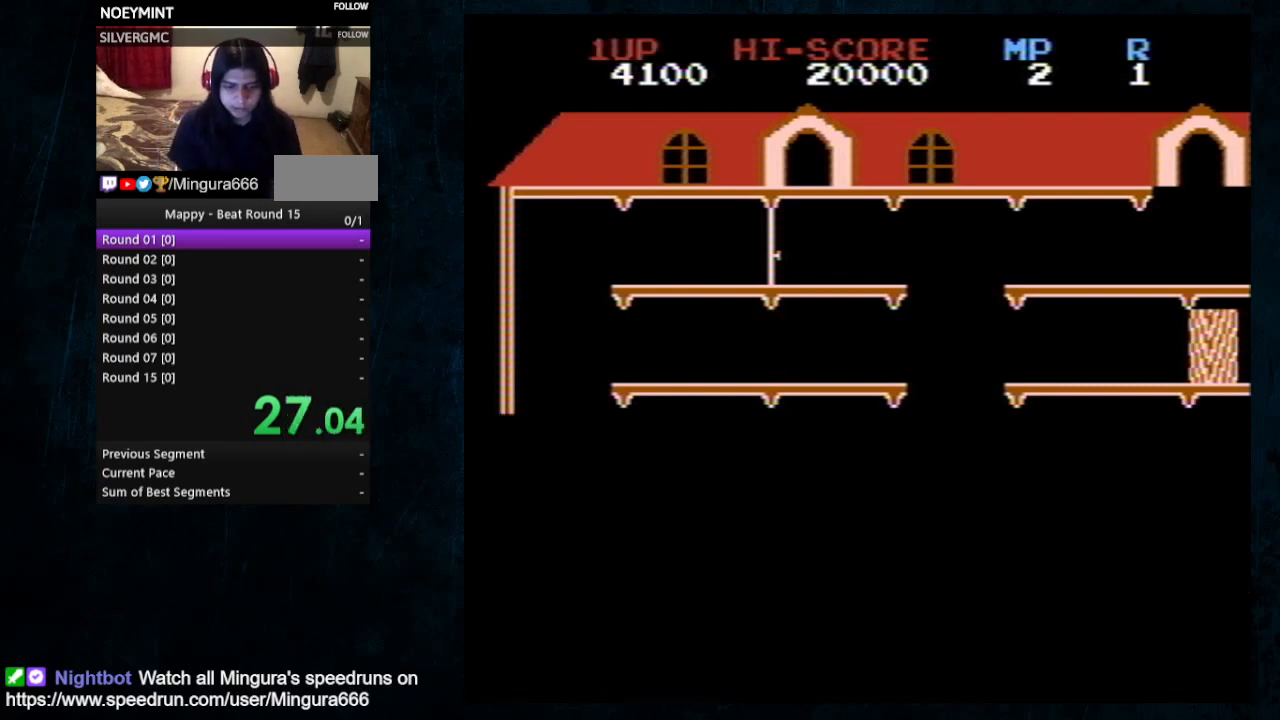
{"buttons": [], "events": []}
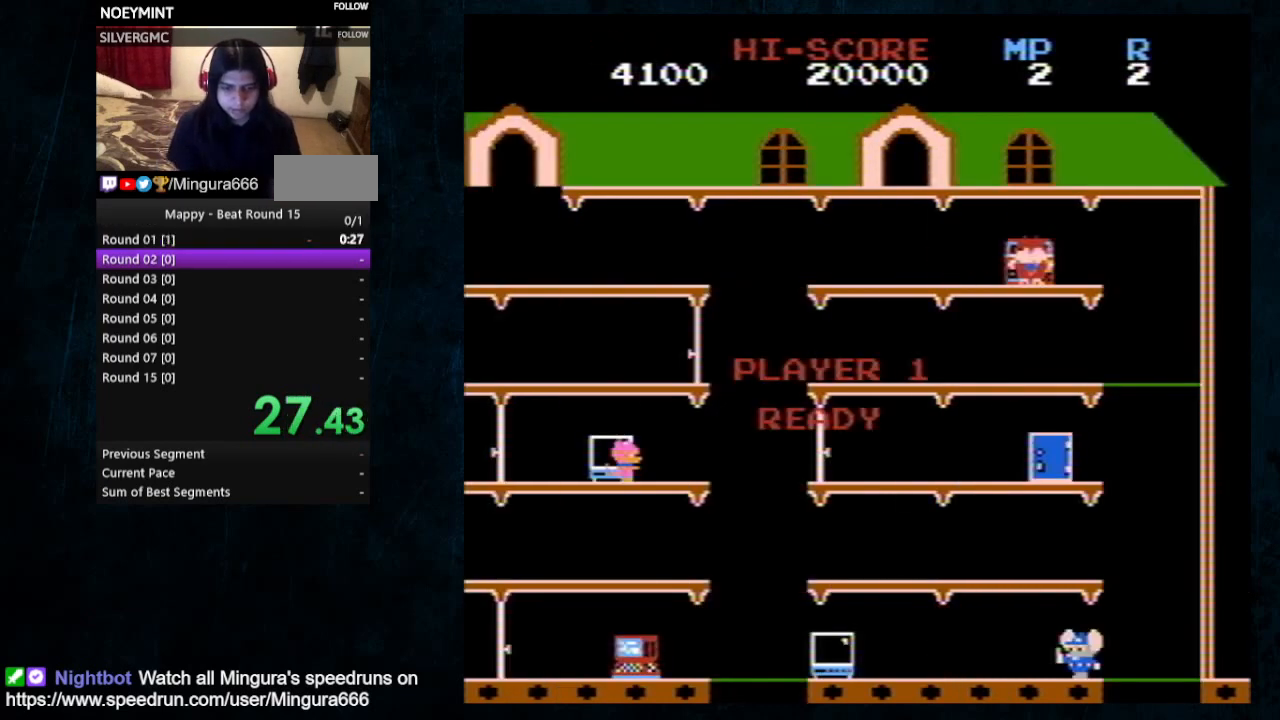
{"buttons": ["DPAD_RIGHT"], "events": [[233, "DPAD_RIGHT", "down"]]}
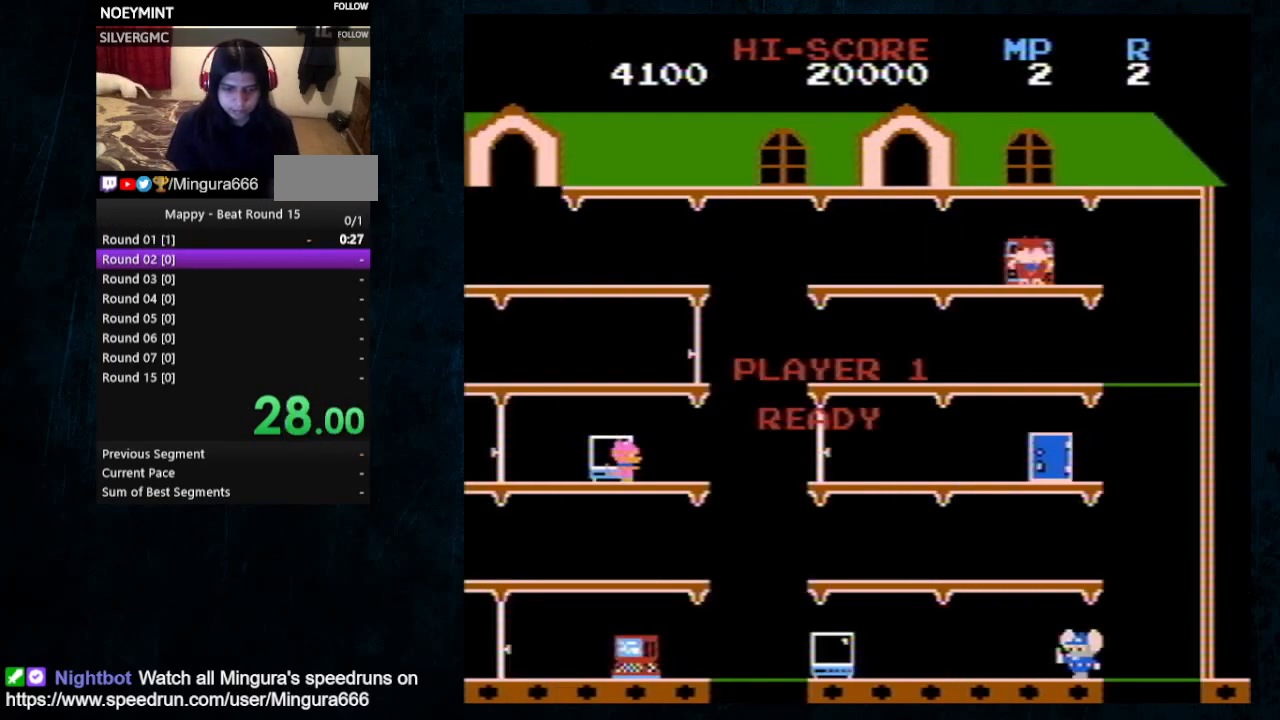
{"buttons": [], "events": [[400, "DPAD_RIGHT", "up"]]}
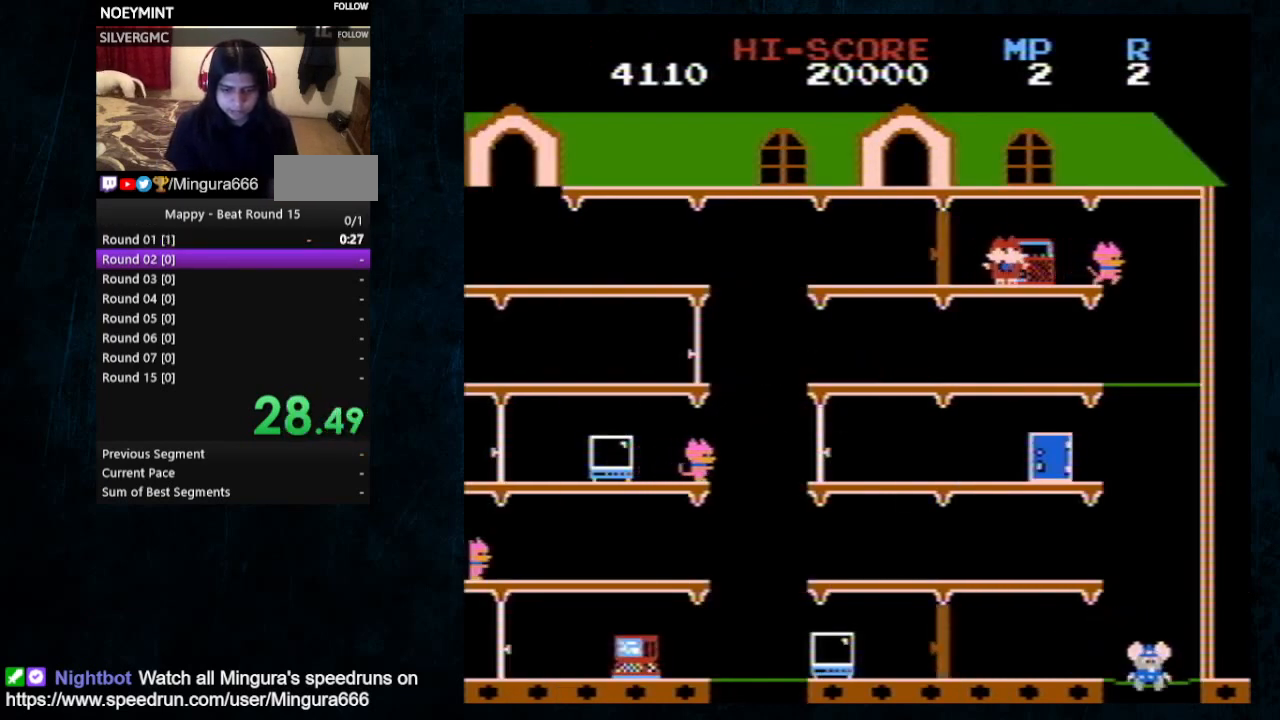
{"buttons": [], "events": []}
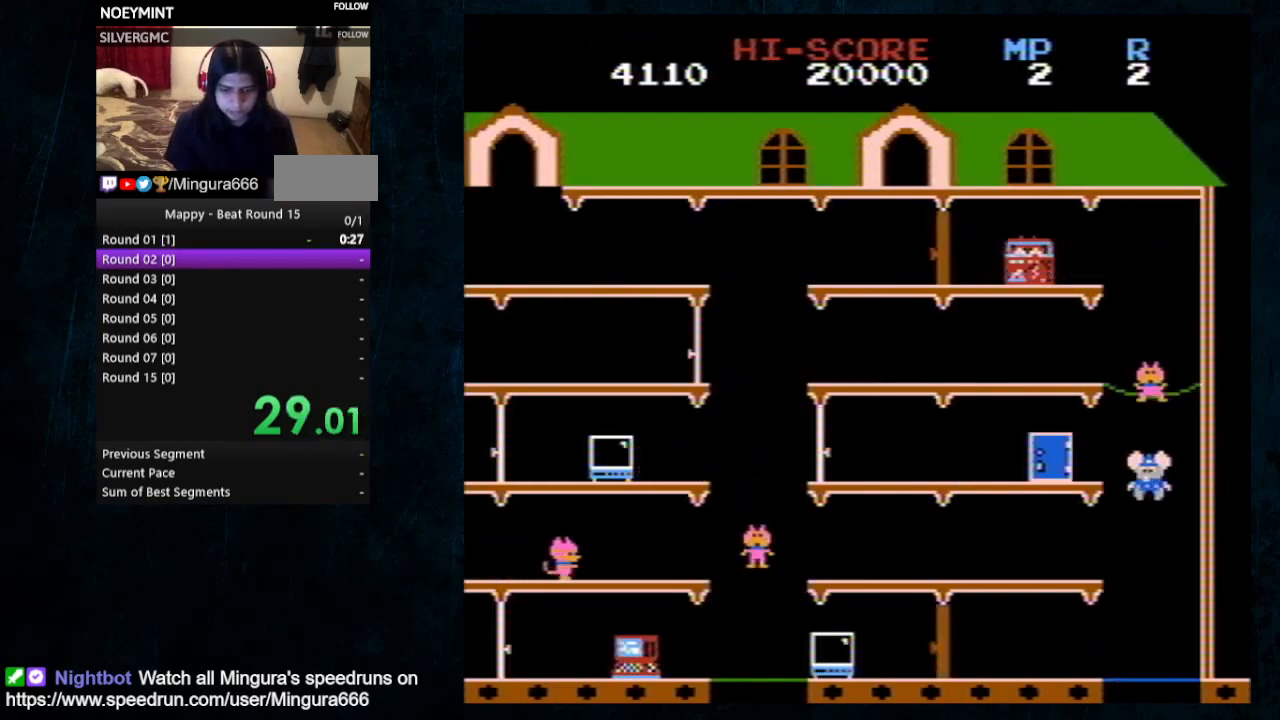
{"buttons": ["DPAD_UP", "DPAD_RIGHT"], "events": [[33, "DPAD_LEFT", "down"], [433, "DPAD_LEFT", "up"], [433, "DPAD_UP", "down"], [467, "DPAD_RIGHT", "down"], [467, "DPAD_UP", "up"], [500, "DPAD_UP", "down"]]}
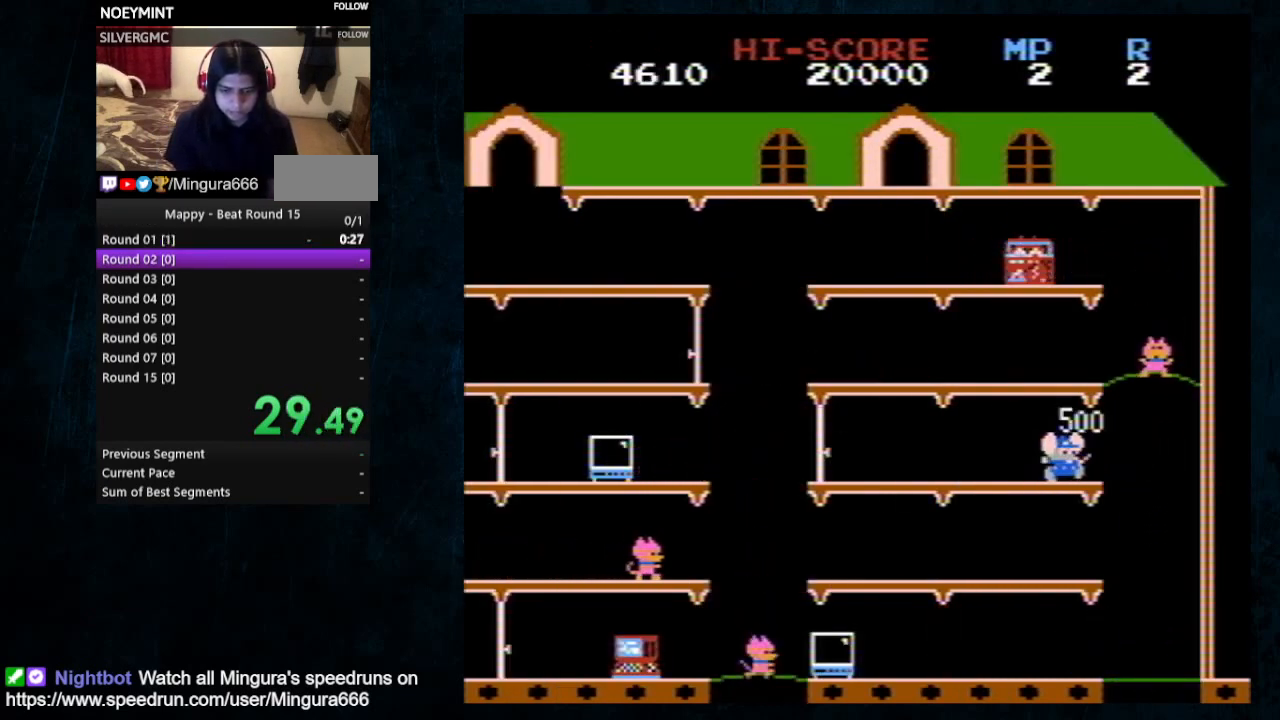
{"buttons": [], "events": [[267, "DPAD_UP", "up"], [333, "DPAD_RIGHT", "up"]]}
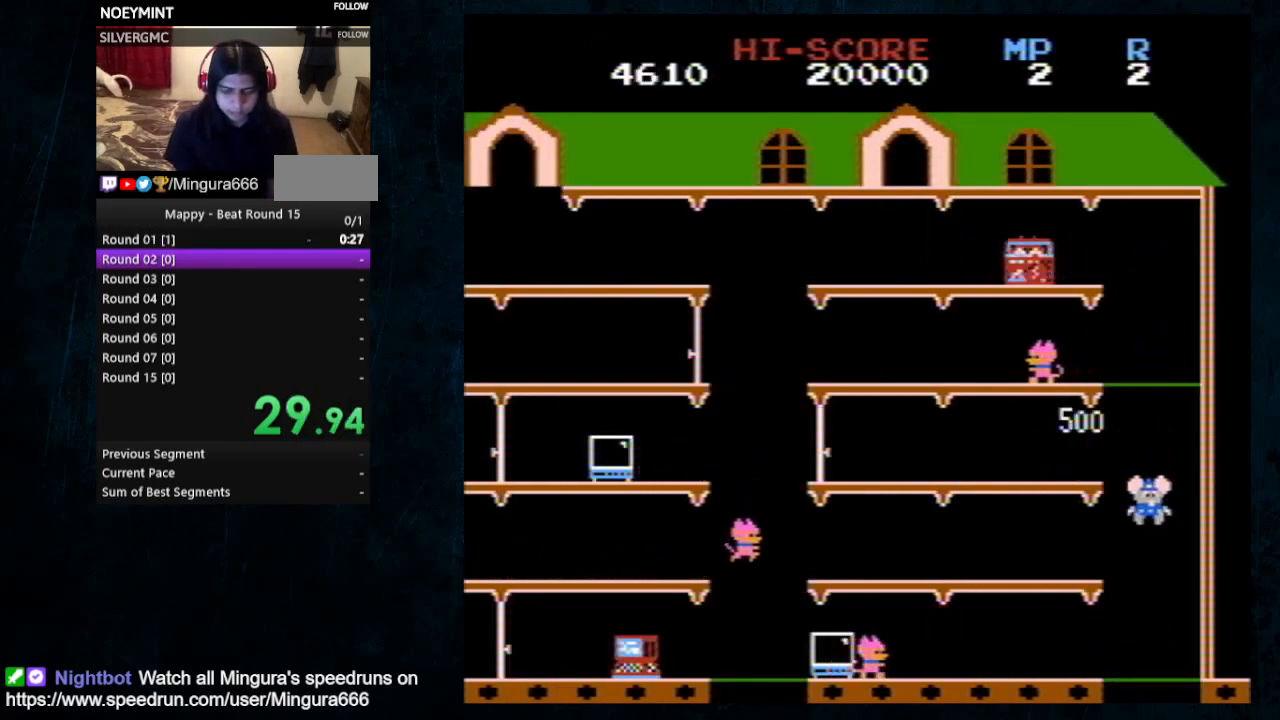
{"buttons": ["DPAD_LEFT"], "events": [[467, "DPAD_LEFT", "down"]]}
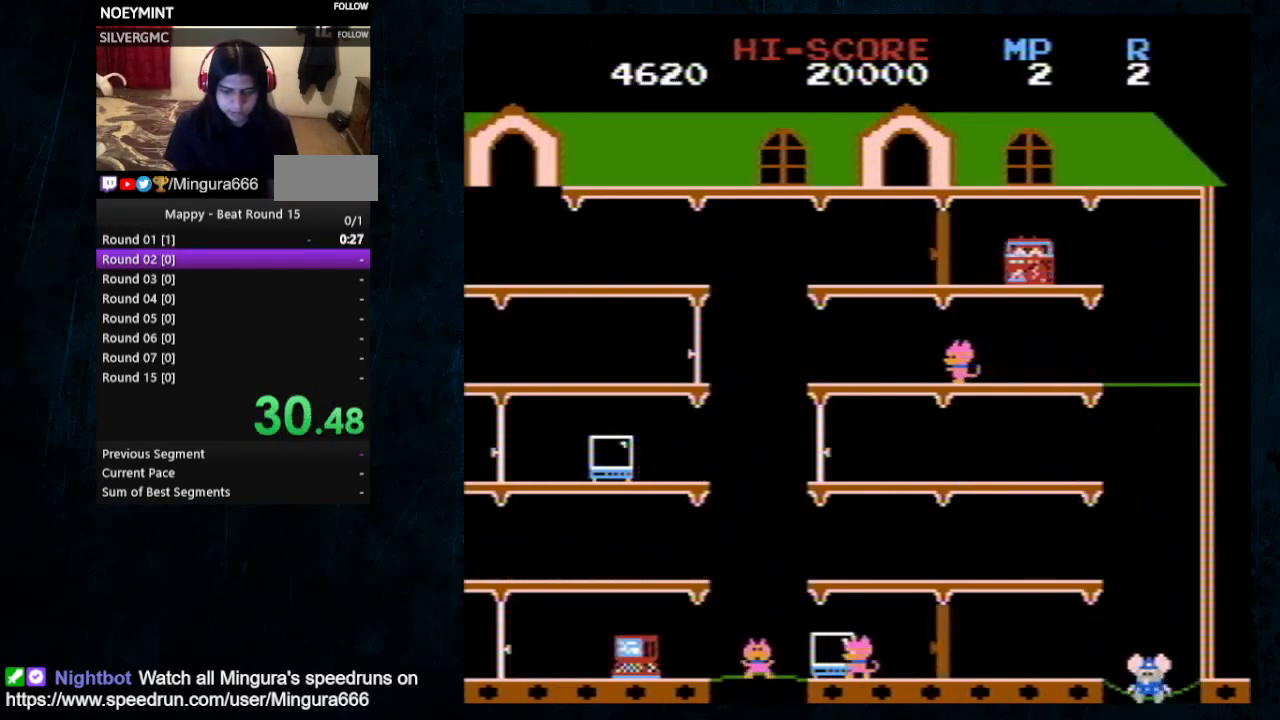
{"buttons": ["DPAD_LEFT"], "events": []}
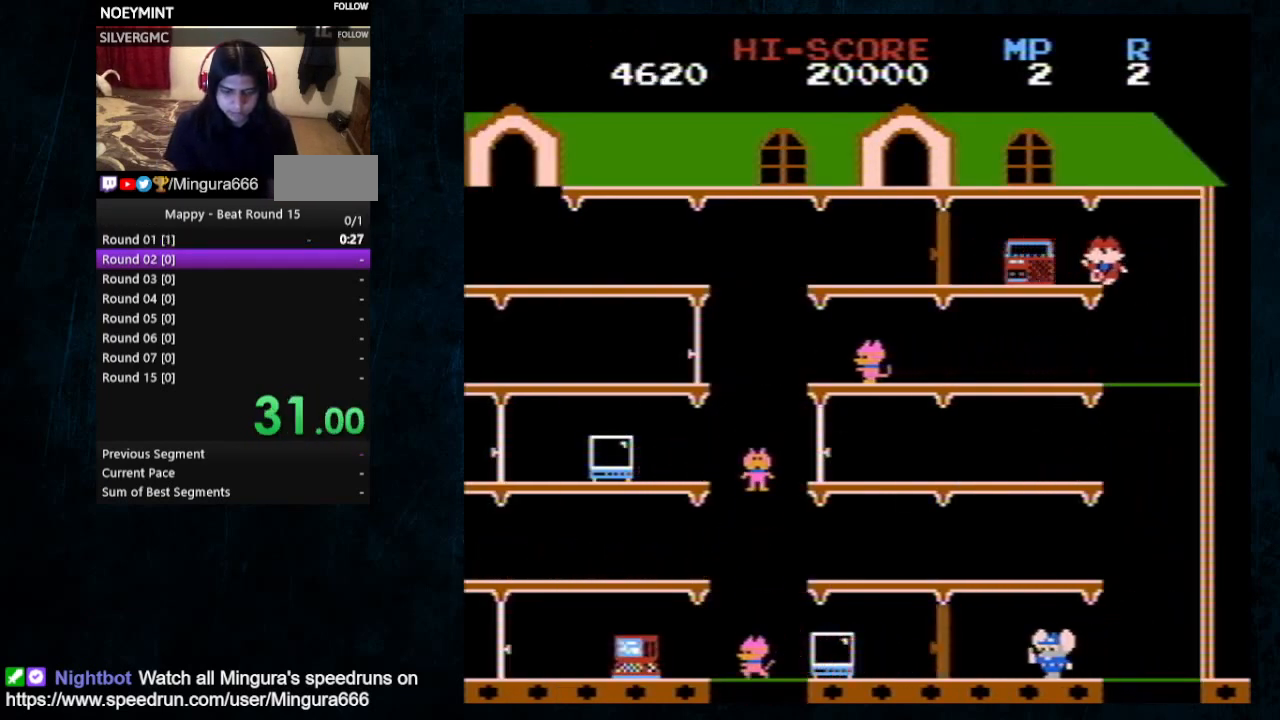
{"buttons": ["DPAD_LEFT"], "events": []}
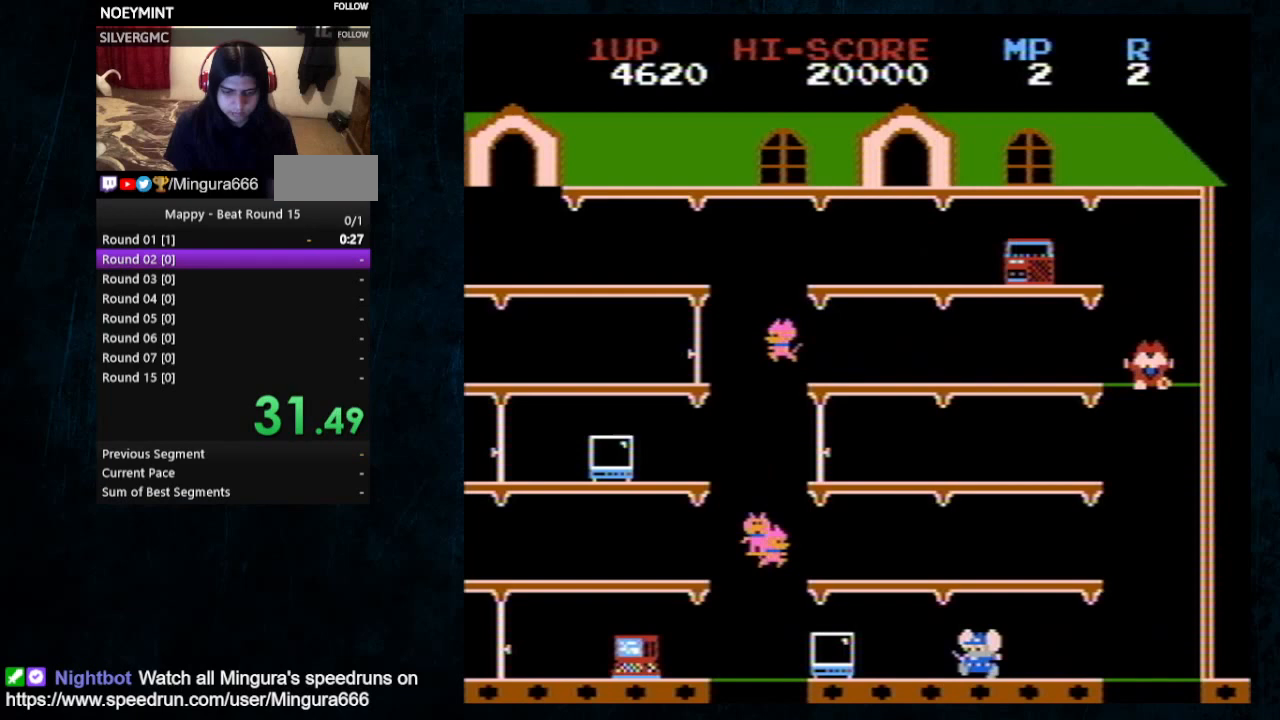
{"buttons": ["DPAD_LEFT"], "events": []}
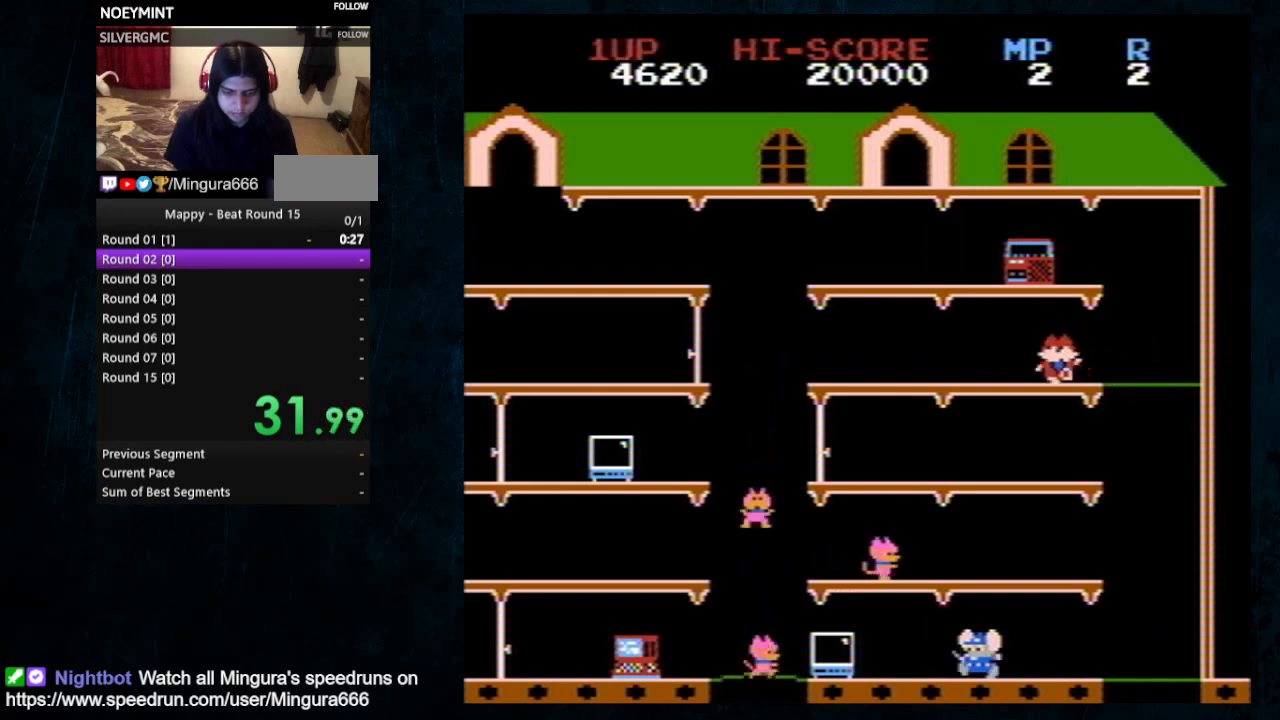
{"buttons": ["DPAD_LEFT"], "events": [[133, "A", "down"], [233, "A", "up"]]}
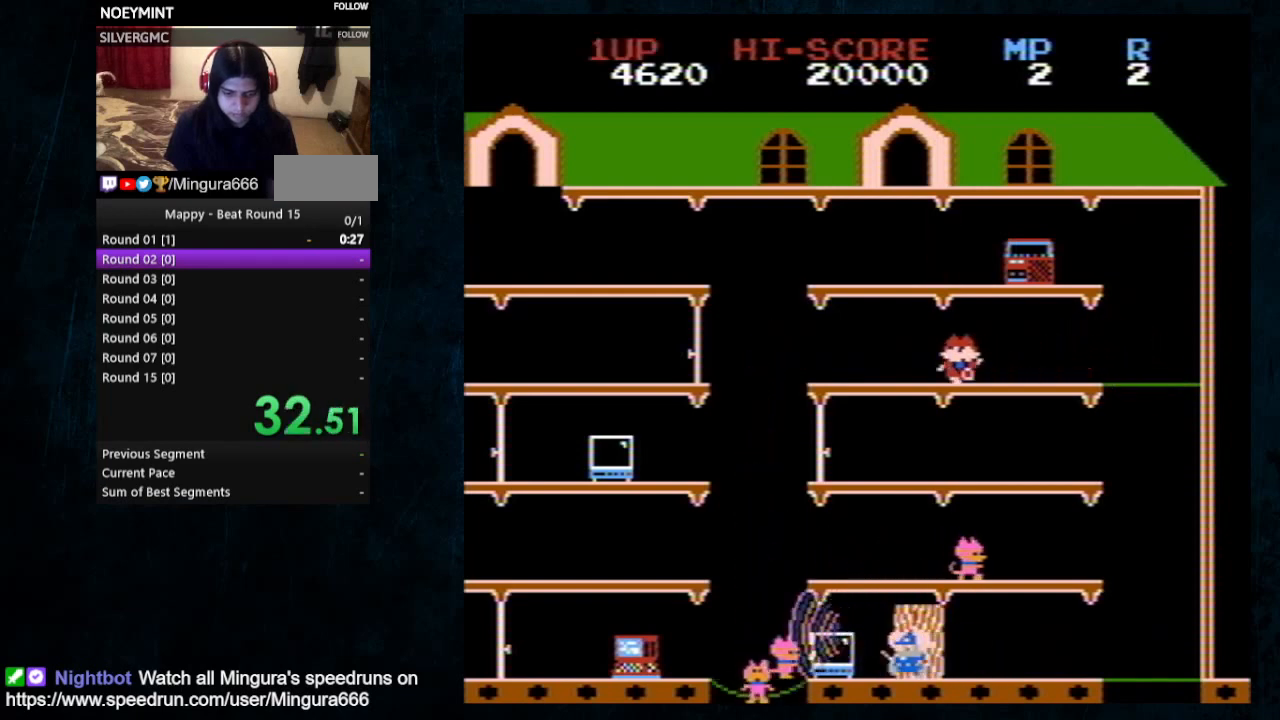
{"buttons": ["DPAD_LEFT"], "events": []}
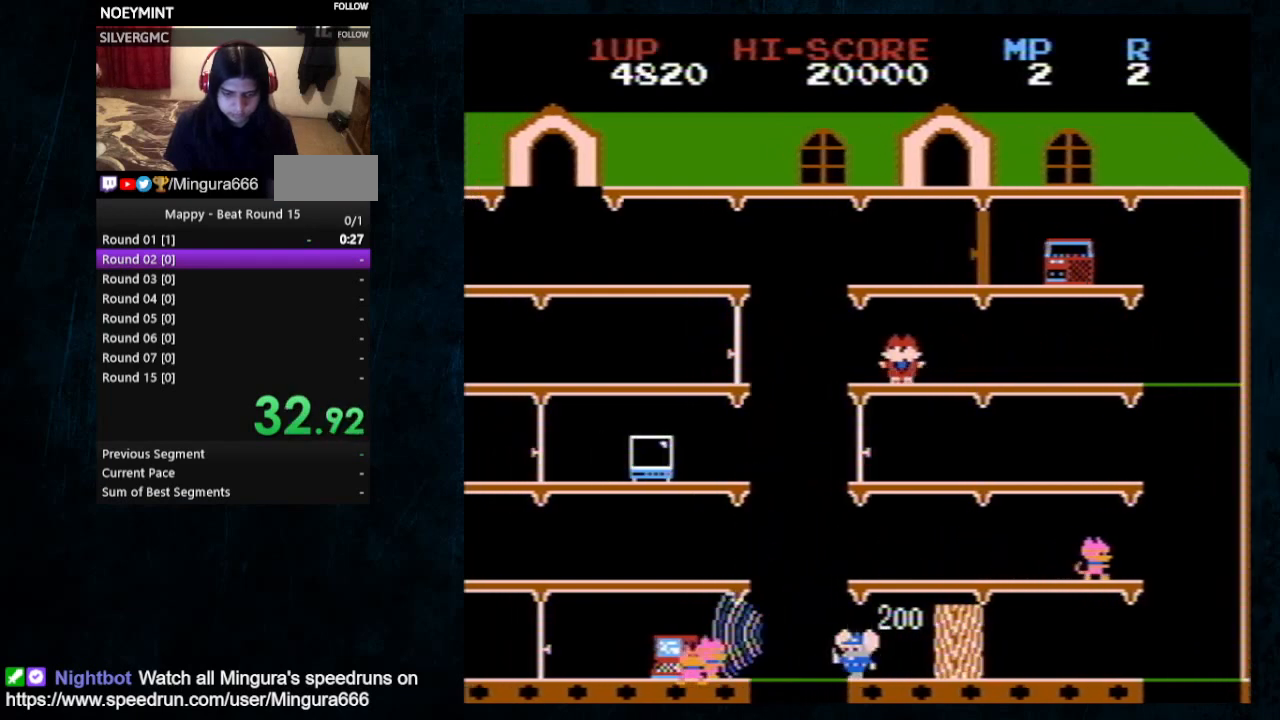
{"buttons": ["DPAD_LEFT"], "events": []}
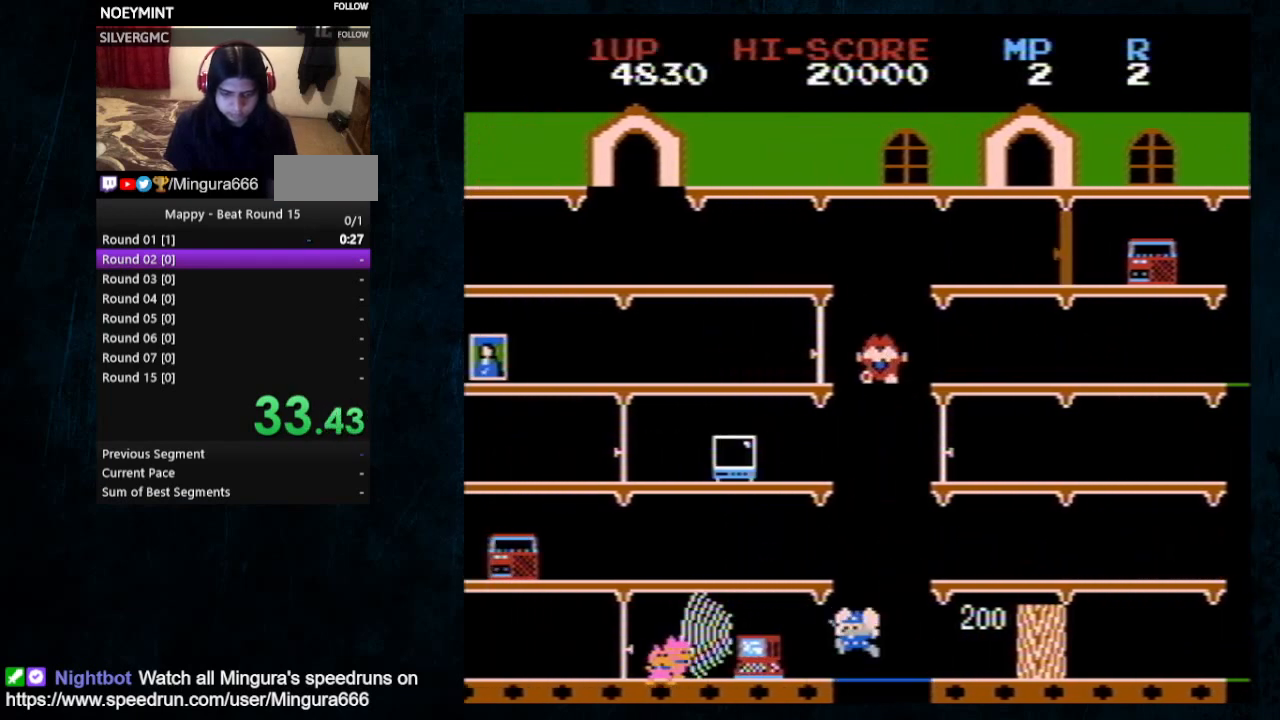
{"buttons": ["DPAD_UP", "DPAD_RIGHT"], "events": [[433, "DPAD_UP", "down"], [467, "DPAD_LEFT", "up"], [467, "DPAD_RIGHT", "down"]]}
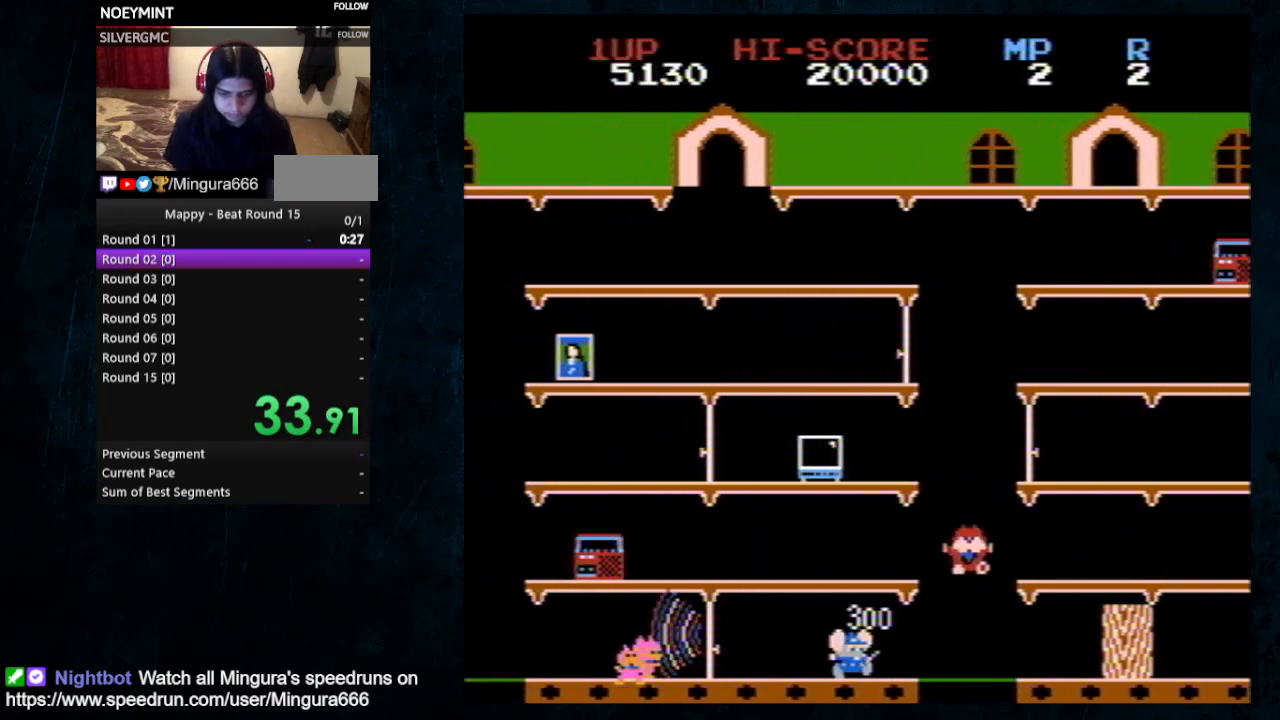
{"buttons": ["DPAD_RIGHT"], "events": [[133, "DPAD_UP", "up"]]}
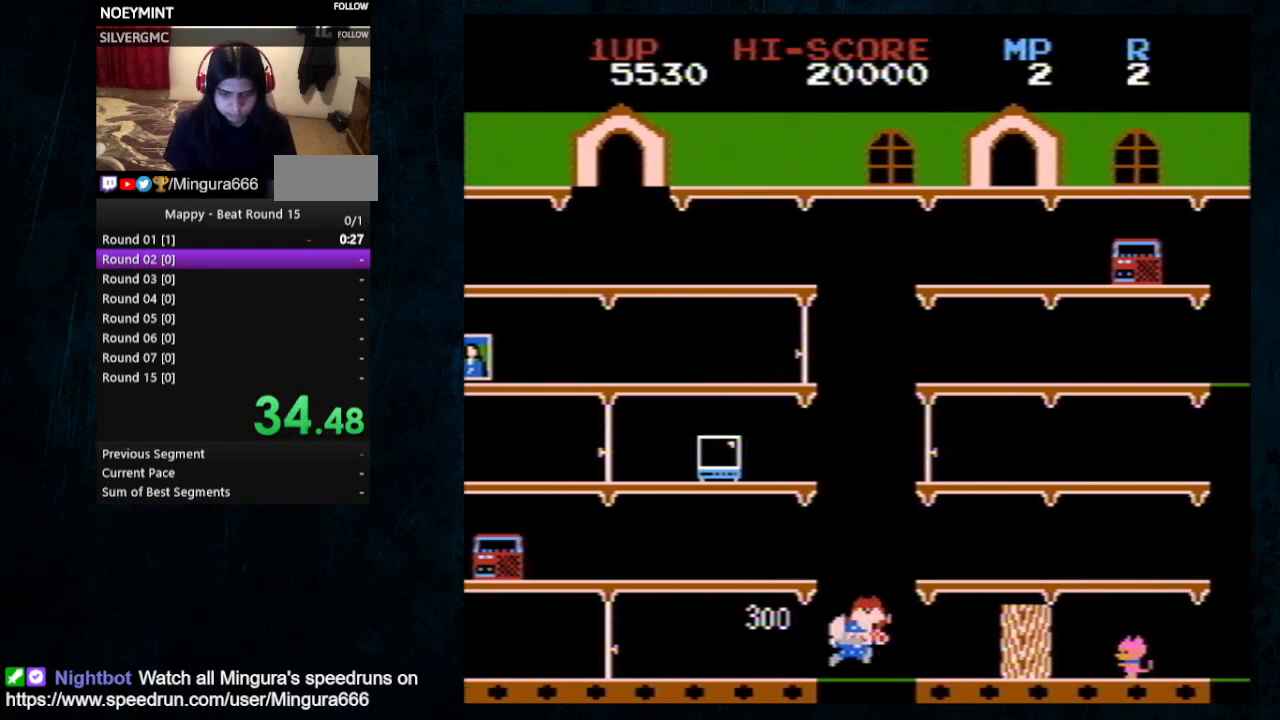
{"buttons": [], "events": [[67, "DPAD_RIGHT", "up"]]}
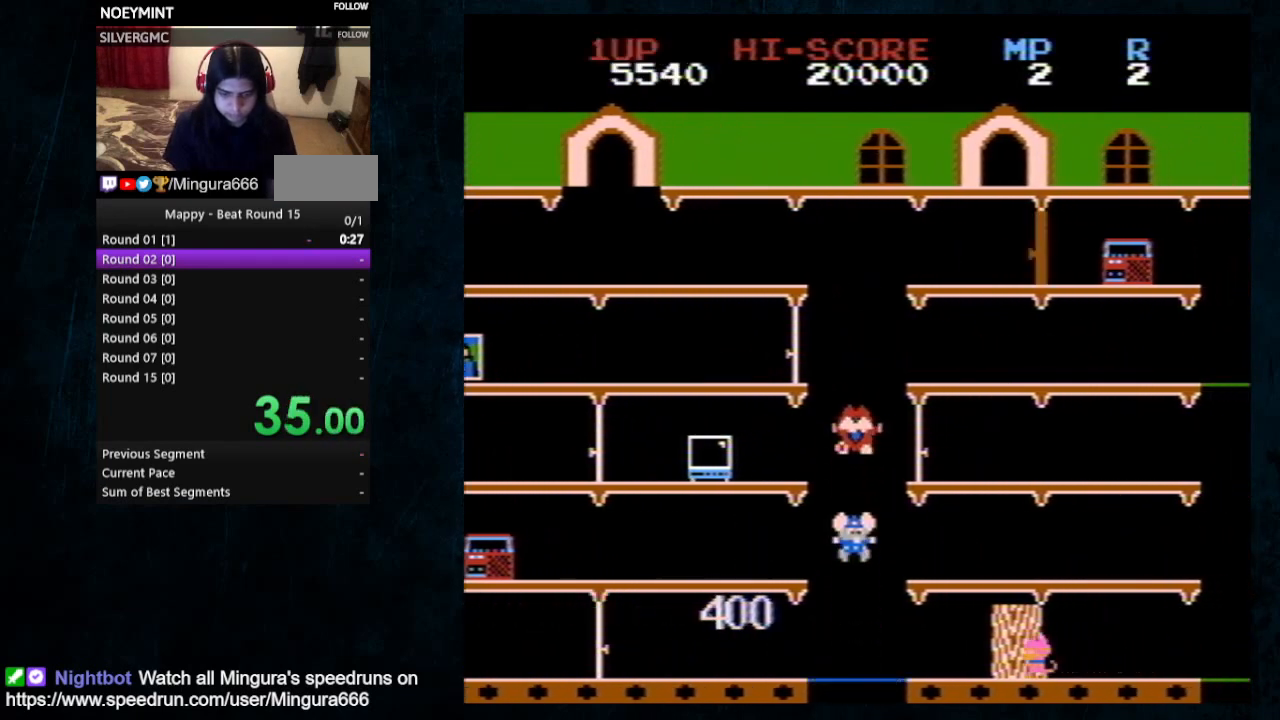
{"buttons": ["DPAD_LEFT"], "events": [[200, "DPAD_LEFT", "down"]]}
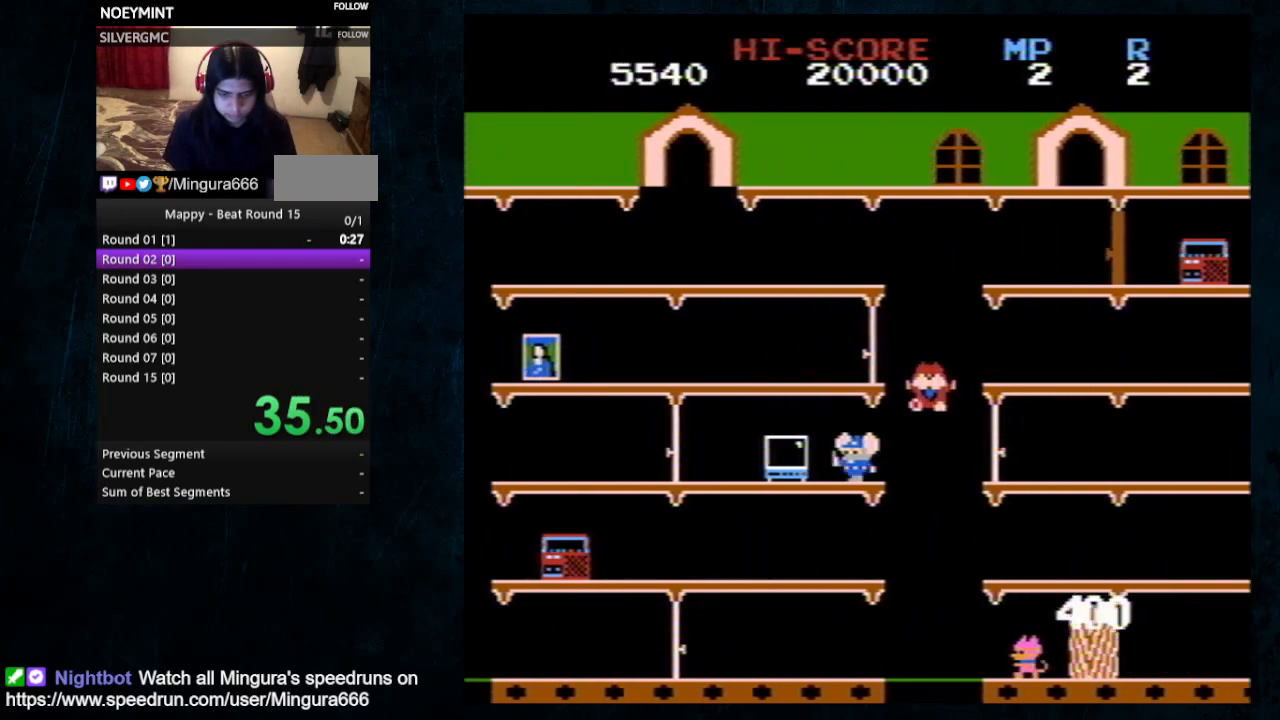
{"buttons": ["DPAD_RIGHT"], "events": [[300, "DPAD_UP", "down"], [333, "DPAD_LEFT", "up"], [333, "DPAD_RIGHT", "down"], [333, "DPAD_UP", "up"], [400, "DPAD_UP", "down"], [467, "DPAD_UP", "up"]]}
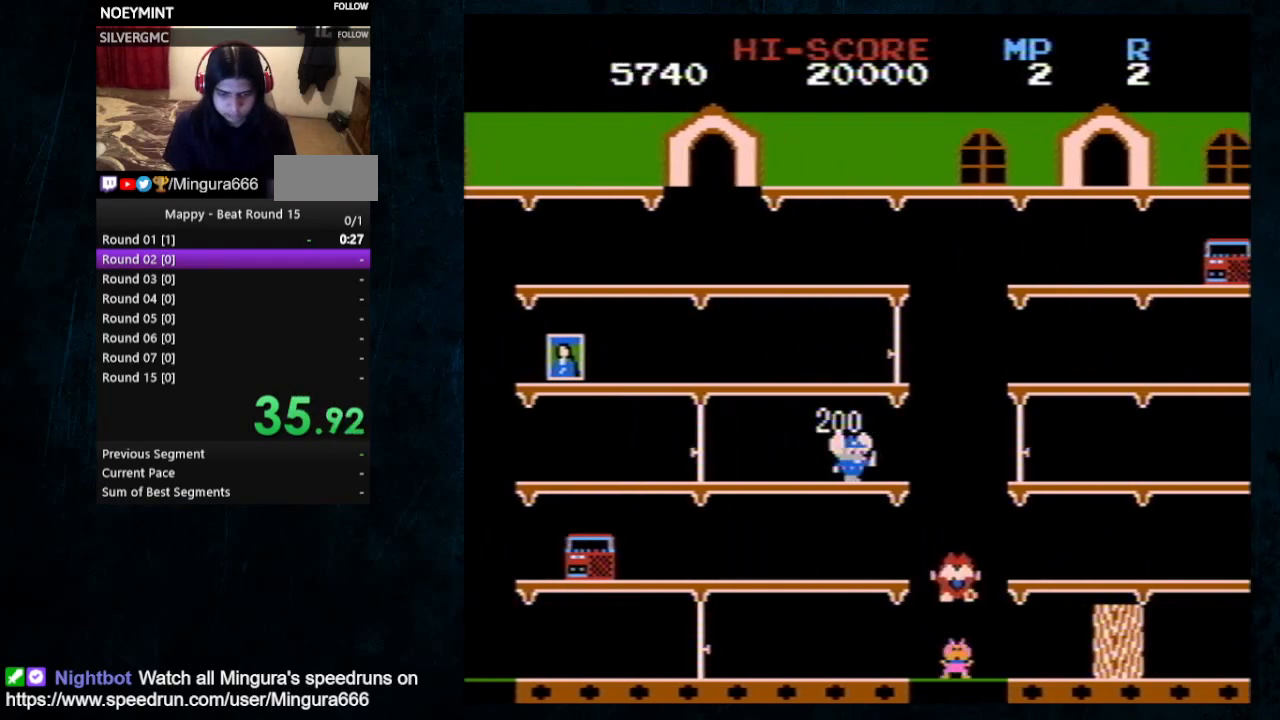
{"buttons": [], "events": [[400, "DPAD_RIGHT", "up"]]}
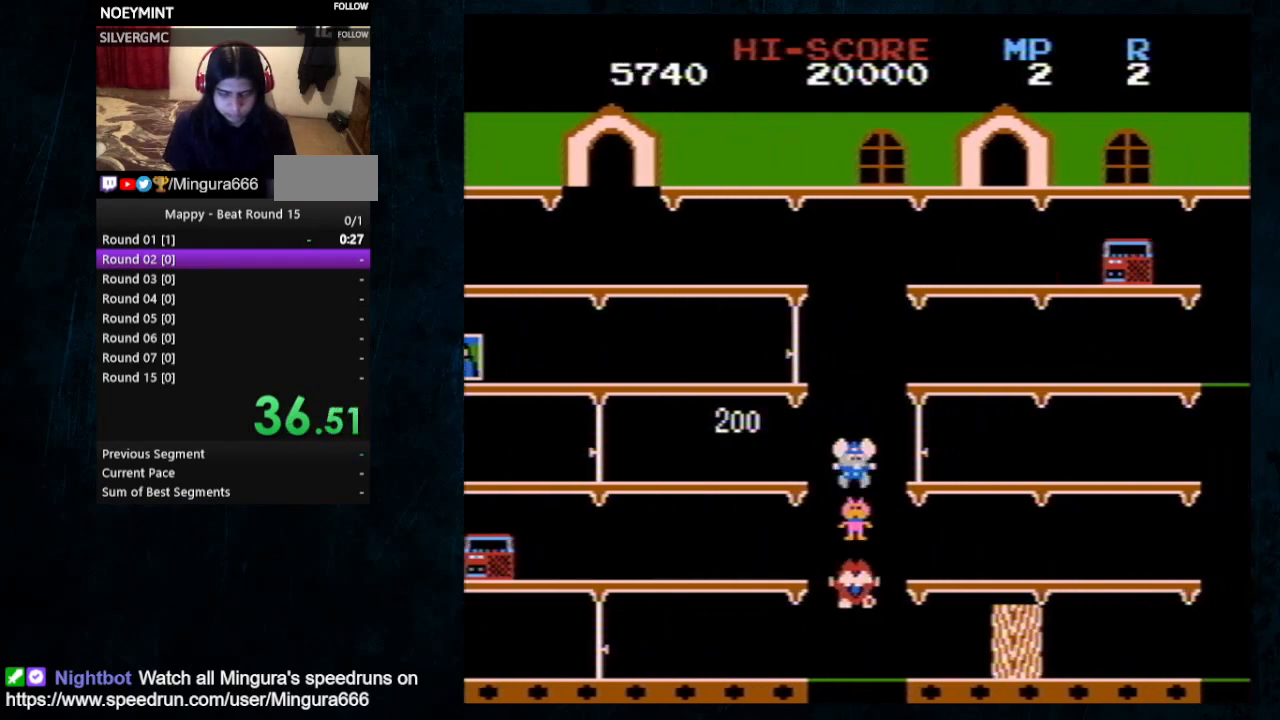
{"buttons": [], "events": []}
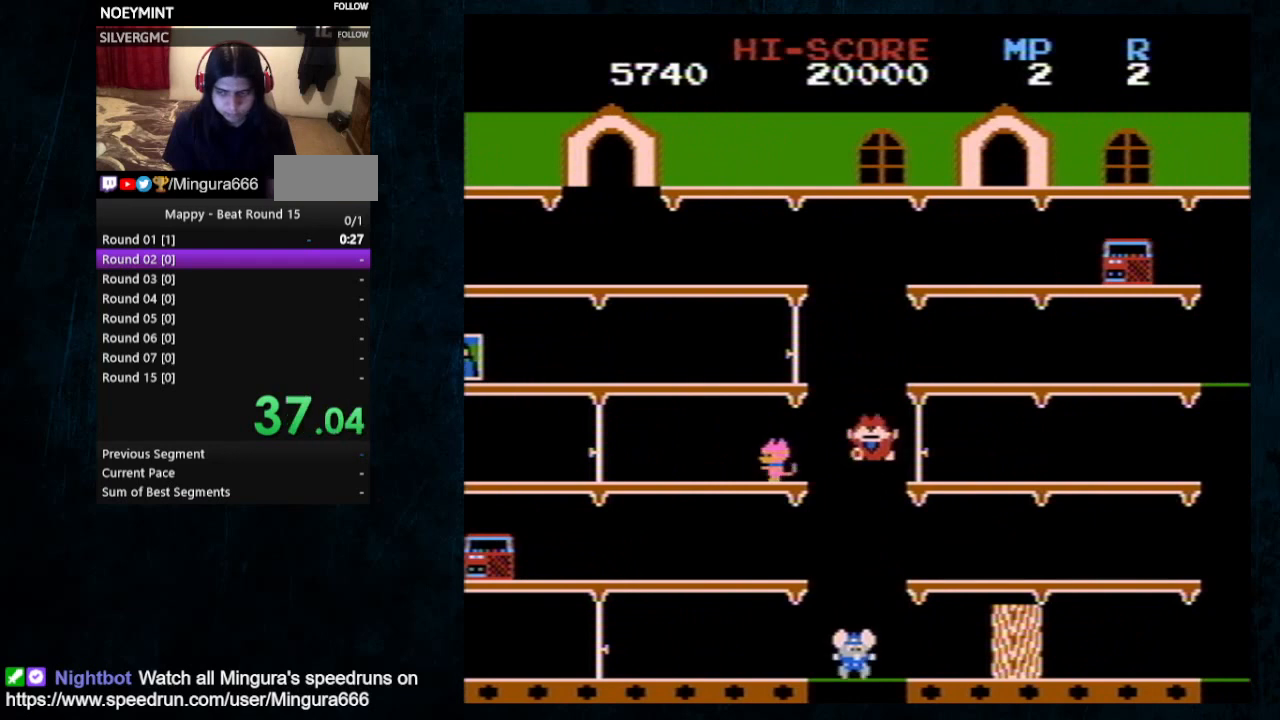
{"buttons": [], "events": []}
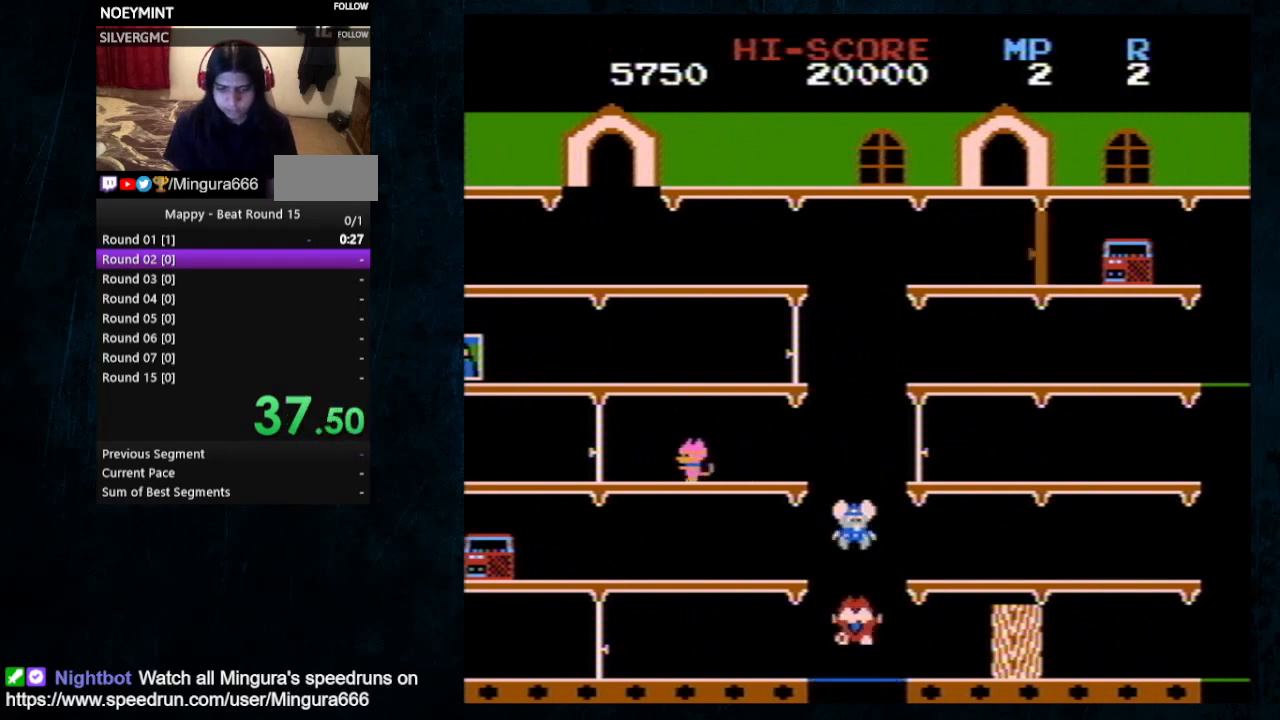
{"buttons": [], "events": []}
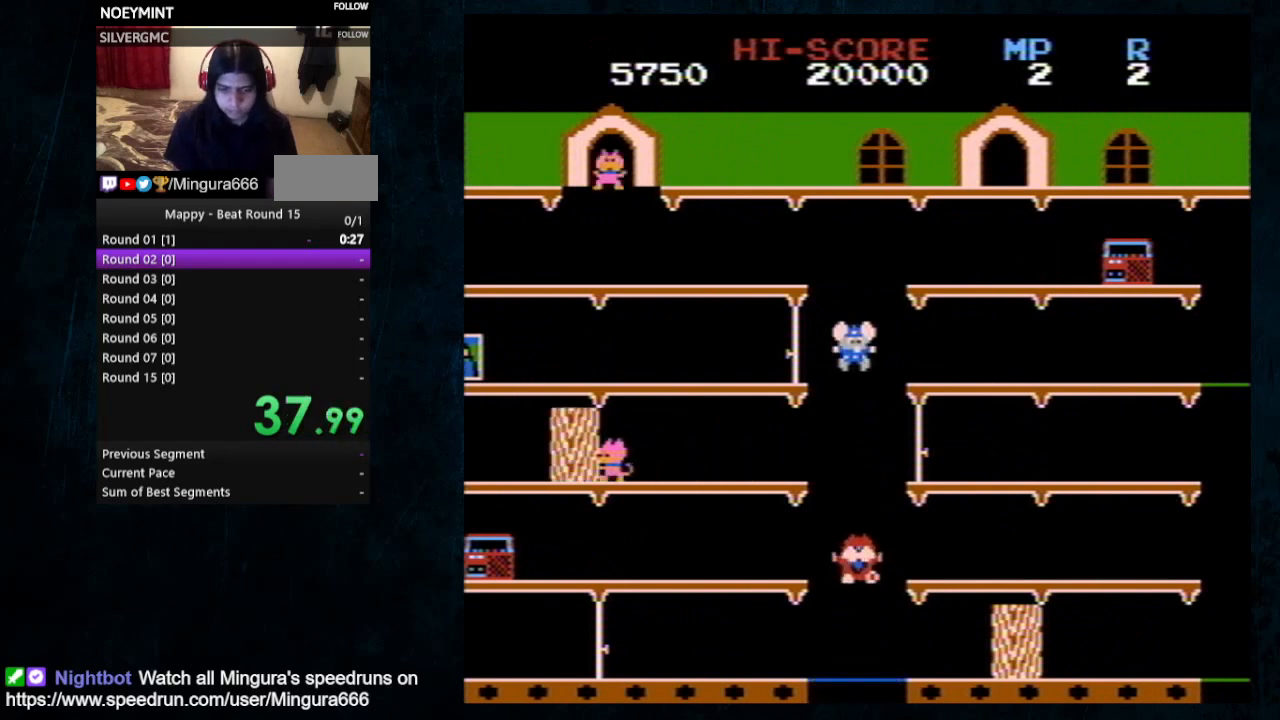
{"buttons": ["A", "DPAD_RIGHT"], "events": [[167, "DPAD_RIGHT", "down"], [467, "A", "down"]]}
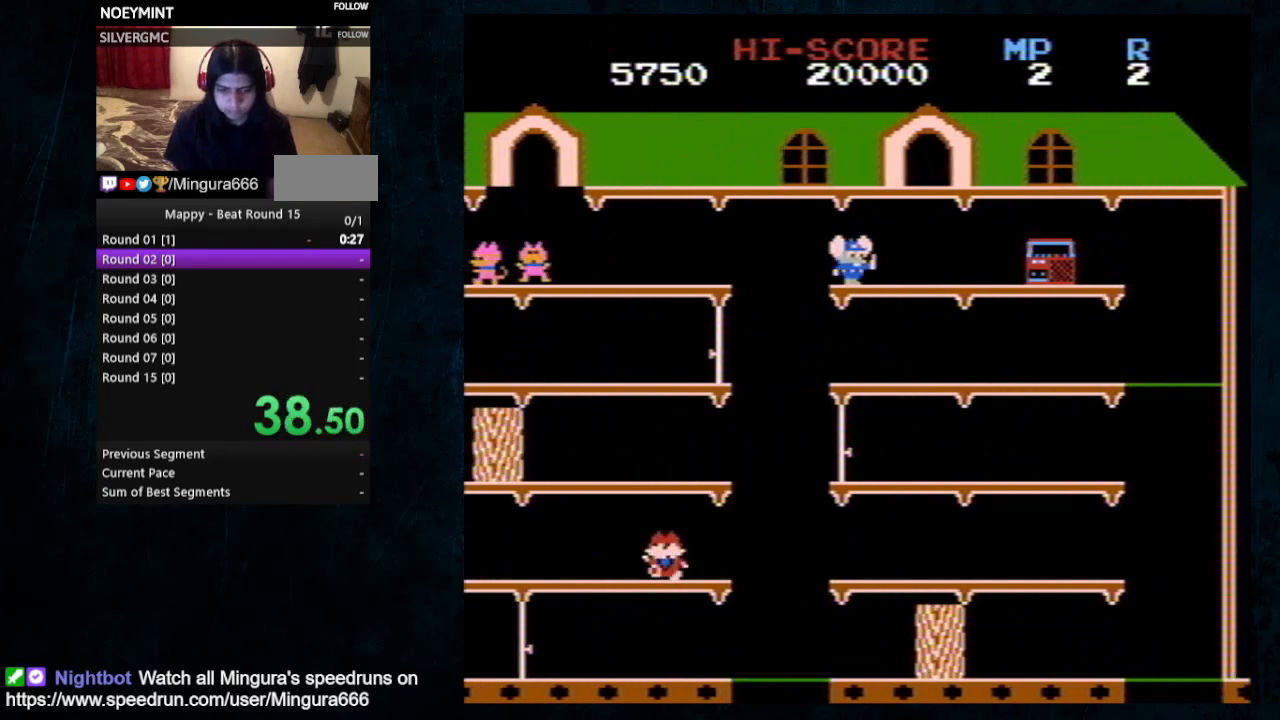
{"buttons": ["DPAD_RIGHT"], "events": [[33, "A", "up"]]}
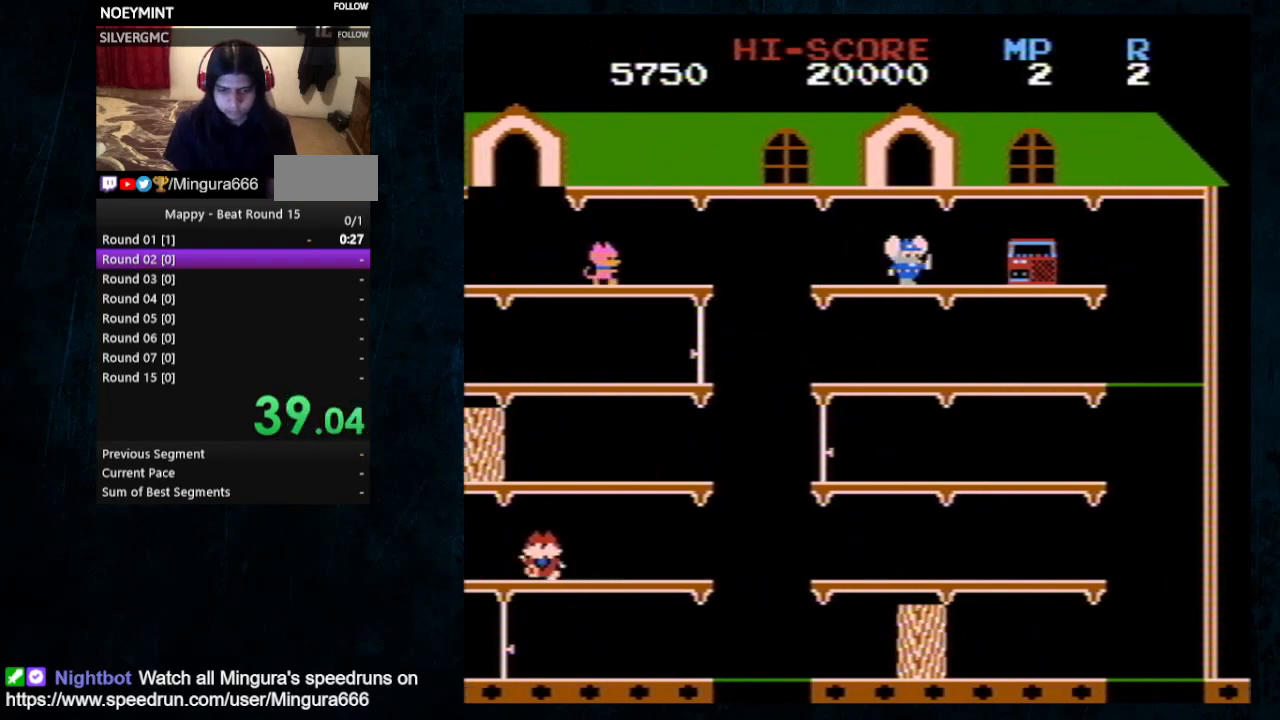
{"buttons": ["DPAD_UP", "DPAD_RIGHT"], "events": [[100, "DPAD_RIGHT", "up"], [233, "A", "down"], [367, "A", "up"], [400, "DPAD_RIGHT", "down"], [500, "DPAD_UP", "down"]]}
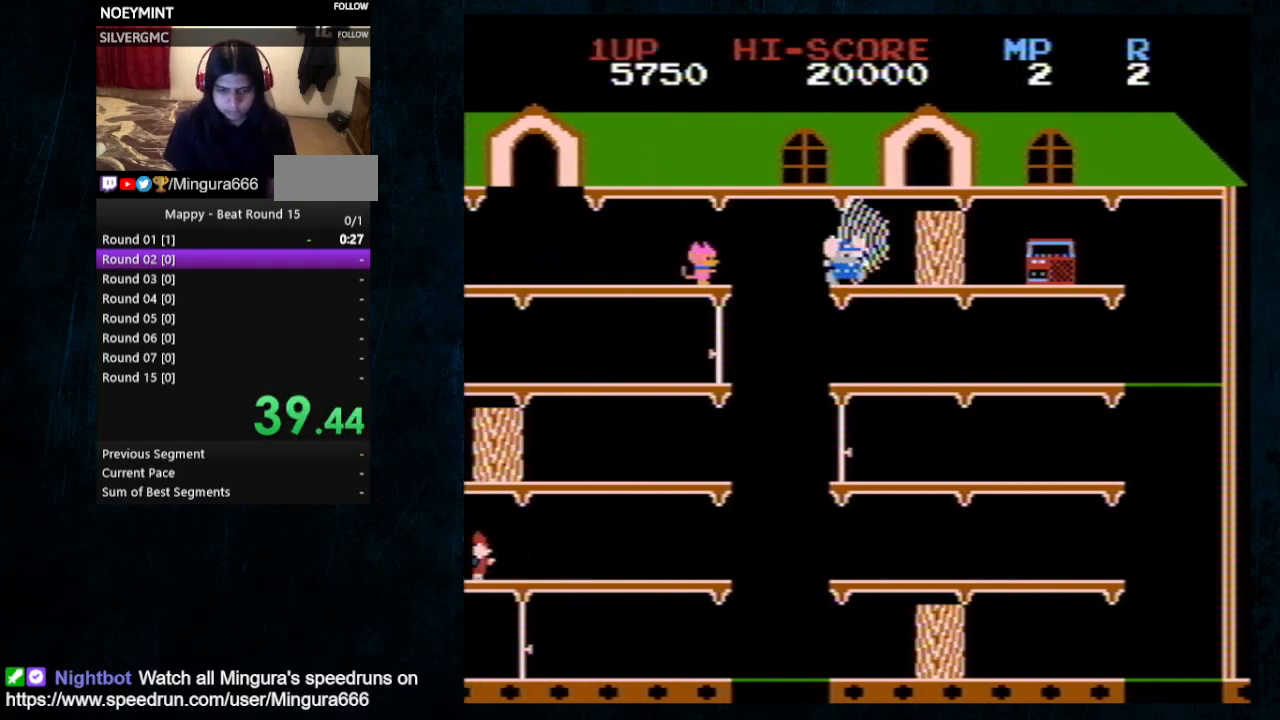
{"buttons": ["DPAD_RIGHT"], "events": [[67, "DPAD_UP", "up"]]}